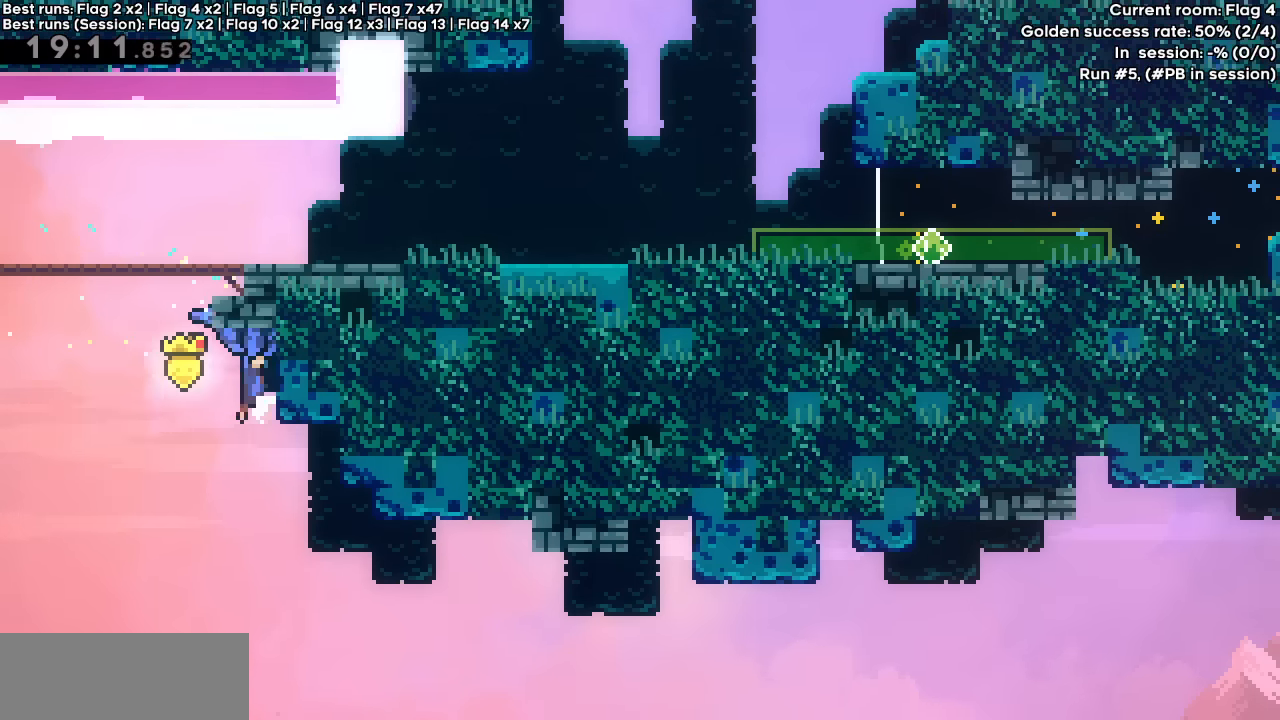
Gameplay with keyboard; each line is a JSON object with the keys held at the frame after it. "events" lists presses ("down") and releases ("up") of "dash", "demo", "down", "grab", "jump", "jump2", "left", "right" and "up" between this image and that frame as [ms after this image, input, new state], when the widget could be followed in between. No other keys are recorded. Mouse input is not recorded. Key names are as the overlay labels them; some are game actions (e.g. jump) rather than physical keys.
{"keys": ["grab", "jump", "right", "up"], "events": [[33, "jump", "down"]]}
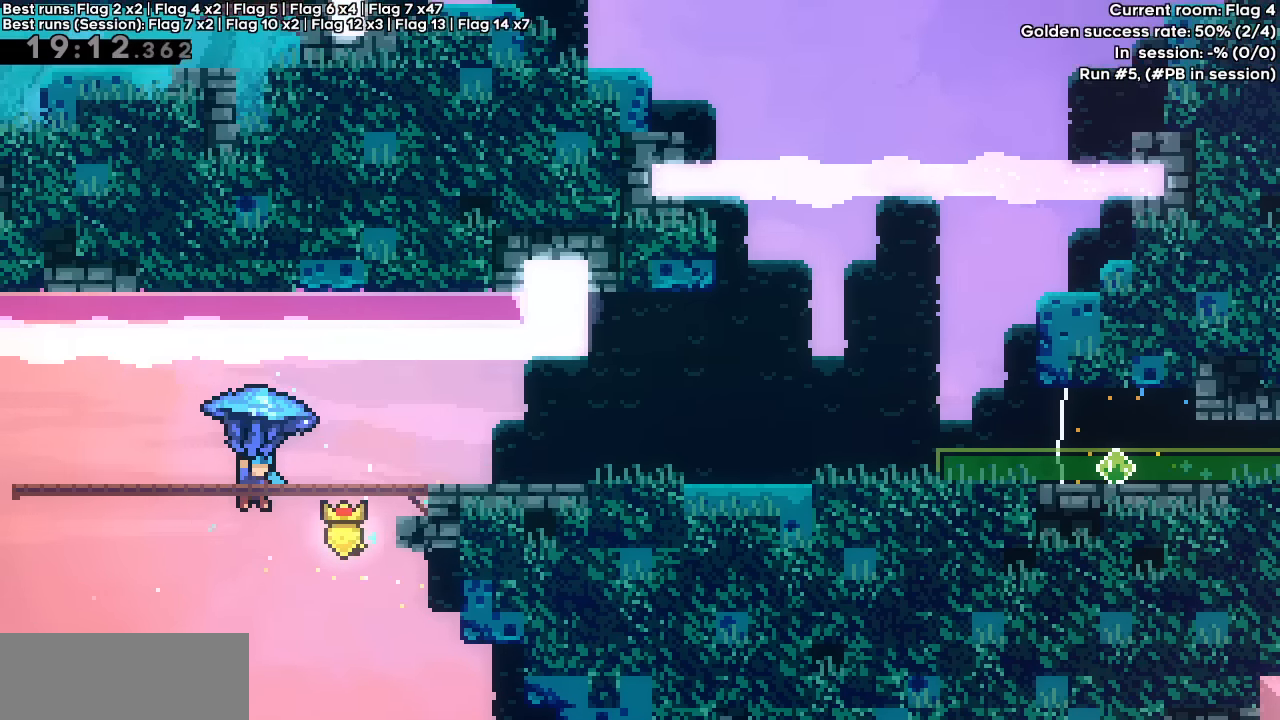
{"keys": ["grab", "jump", "right", "up"], "events": []}
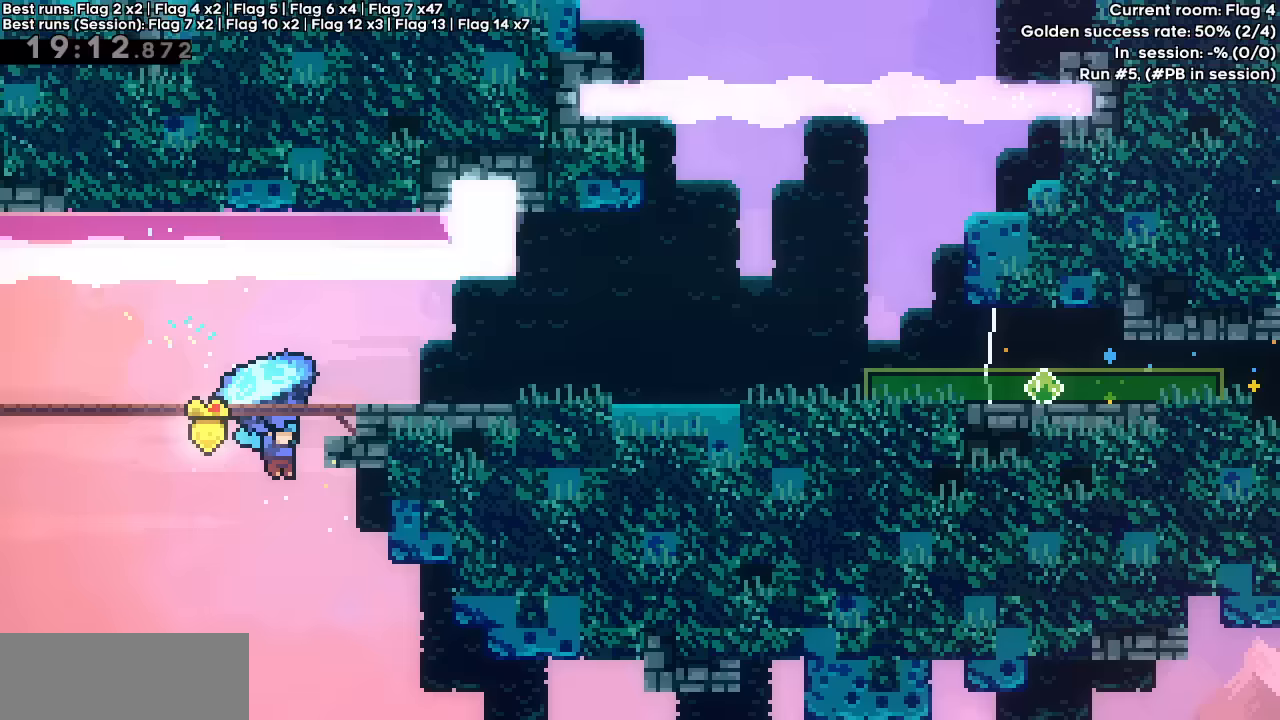
{"keys": ["grab", "right", "up"], "events": [[17, "jump", "up"], [117, "jump", "down"], [300, "jump", "up"]]}
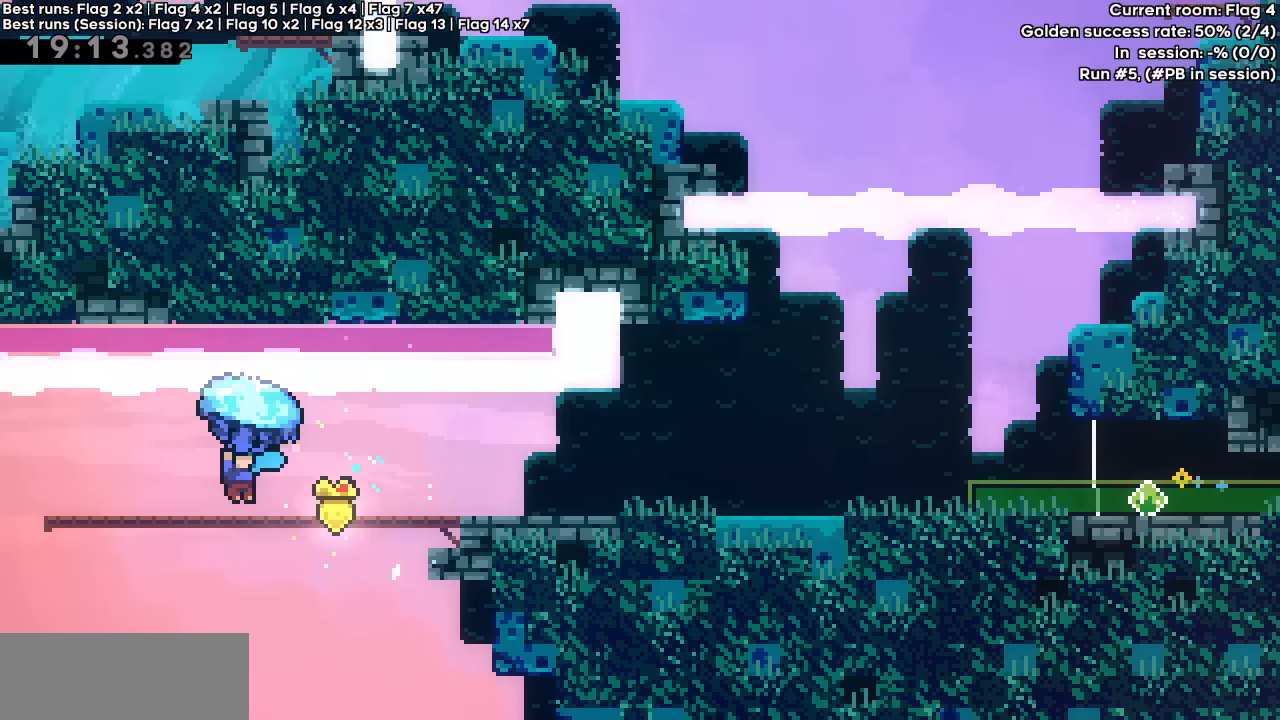
{"keys": ["grab", "right"], "events": [[217, "up", "up"]]}
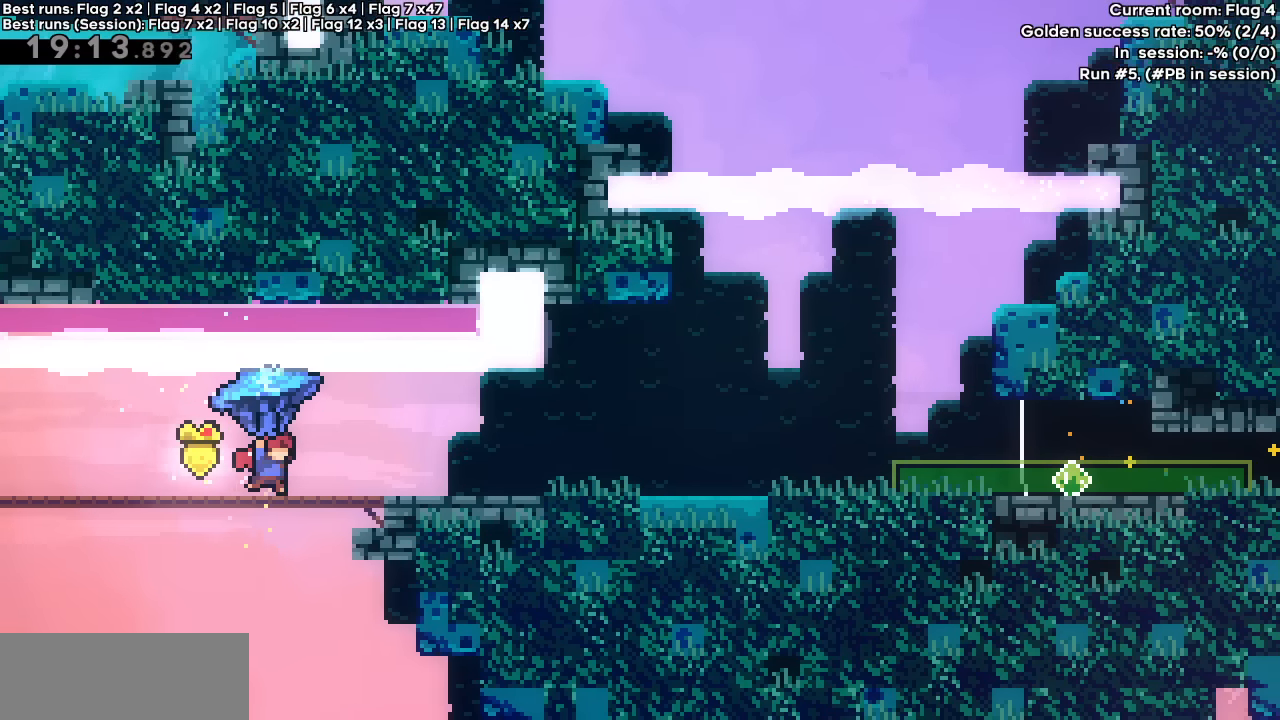
{"keys": ["grab", "right"], "events": []}
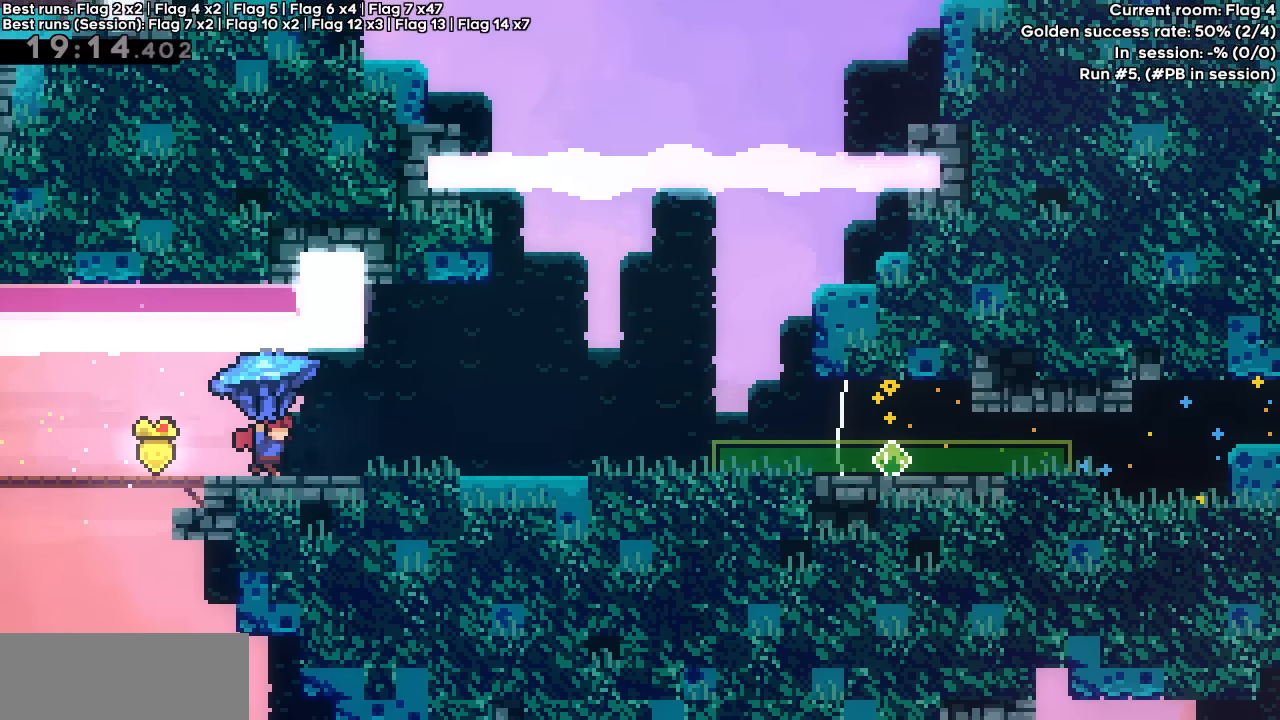
{"keys": ["grab", "right"], "events": []}
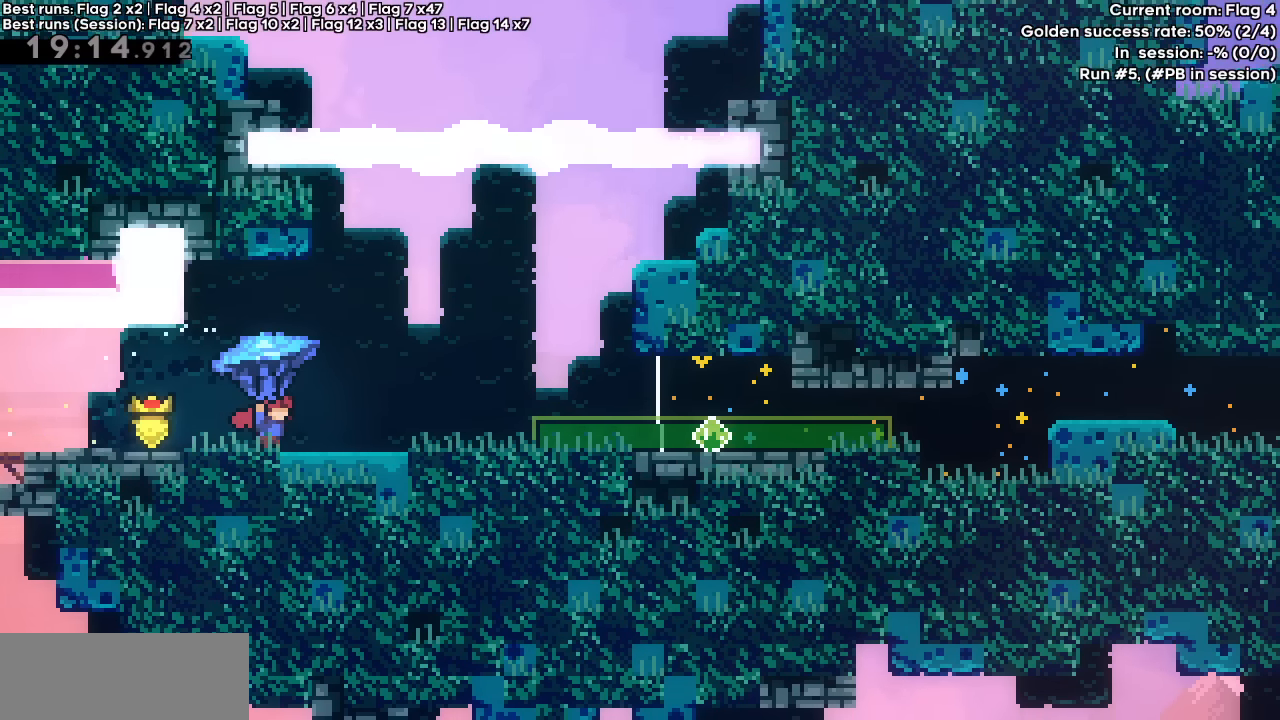
{"keys": ["left"], "events": [[117, "right", "up"], [267, "down", "down"], [317, "grab", "up"], [450, "down", "up"], [450, "left", "down"]]}
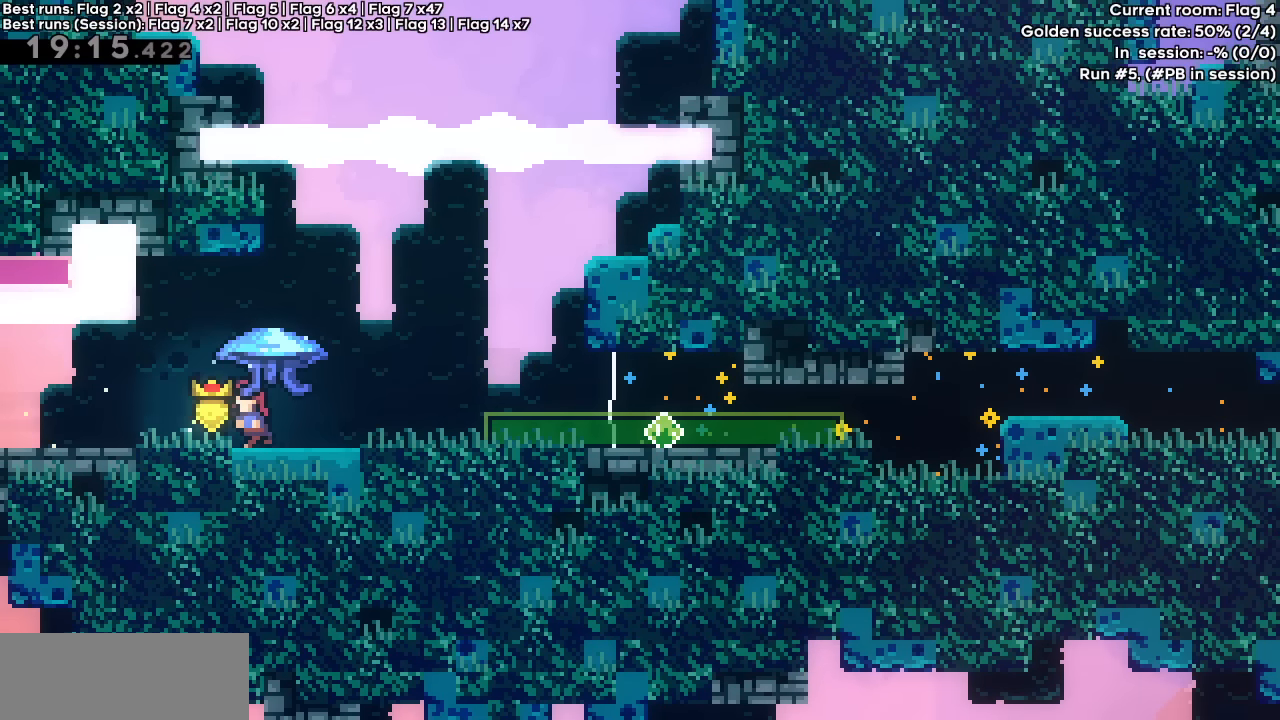
{"keys": ["left"], "events": [[50, "dash", "down"], [200, "dash", "up"], [283, "dash", "down"], [467, "dash", "up"]]}
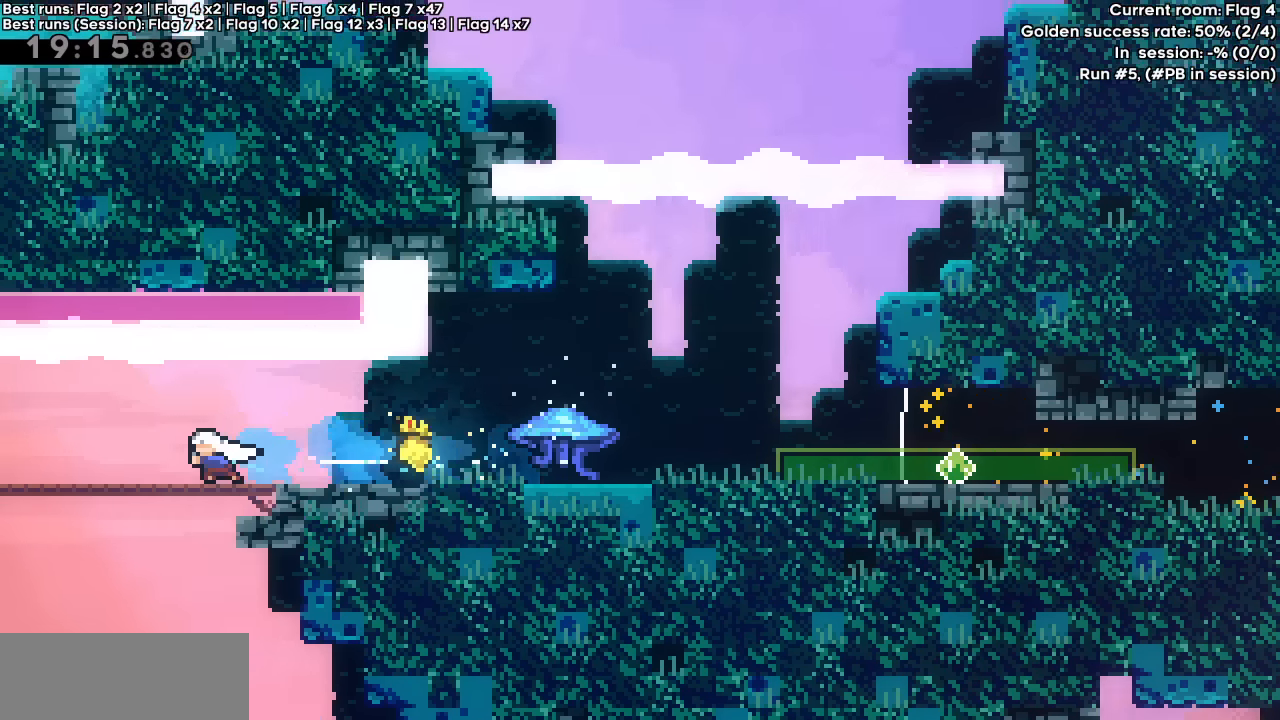
{"keys": [], "events": [[117, "left", "up"]]}
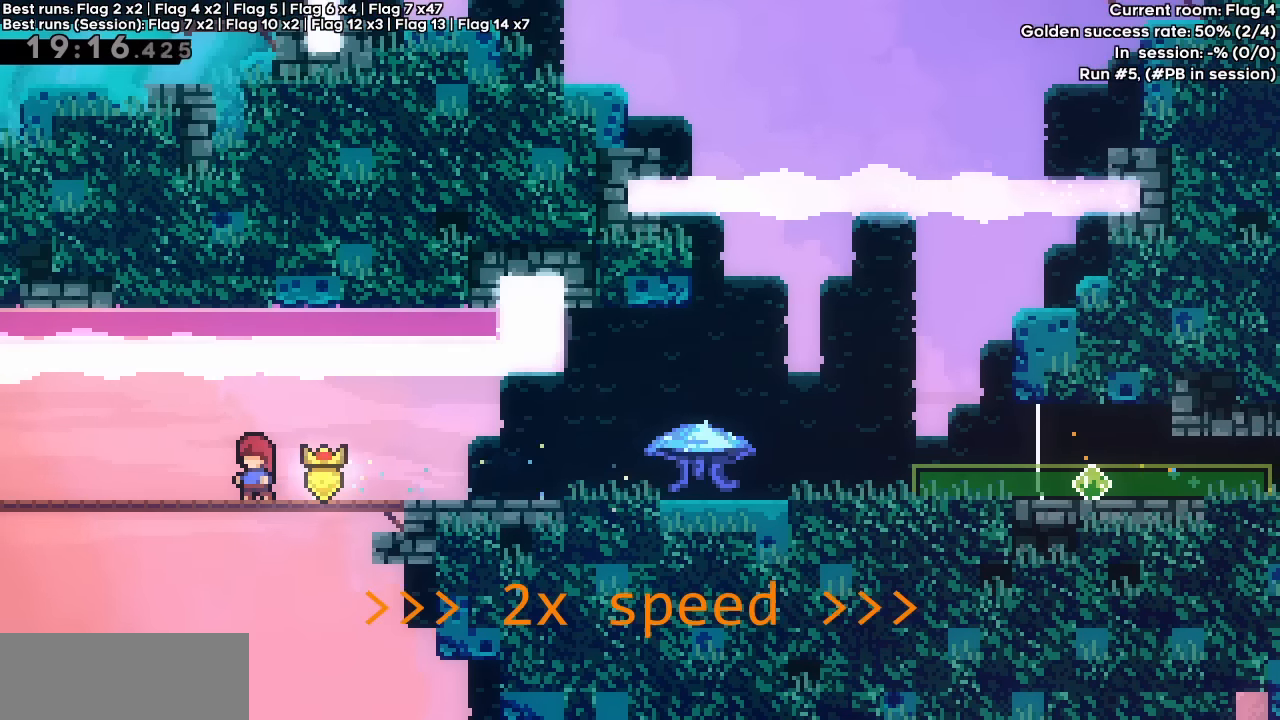
{"keys": ["left"], "events": [[17, "left", "down"], [117, "down", "down"], [133, "dash", "down"], [217, "down", "up"], [233, "jump", "down"], [300, "jump", "up"], [333, "dash", "up"]]}
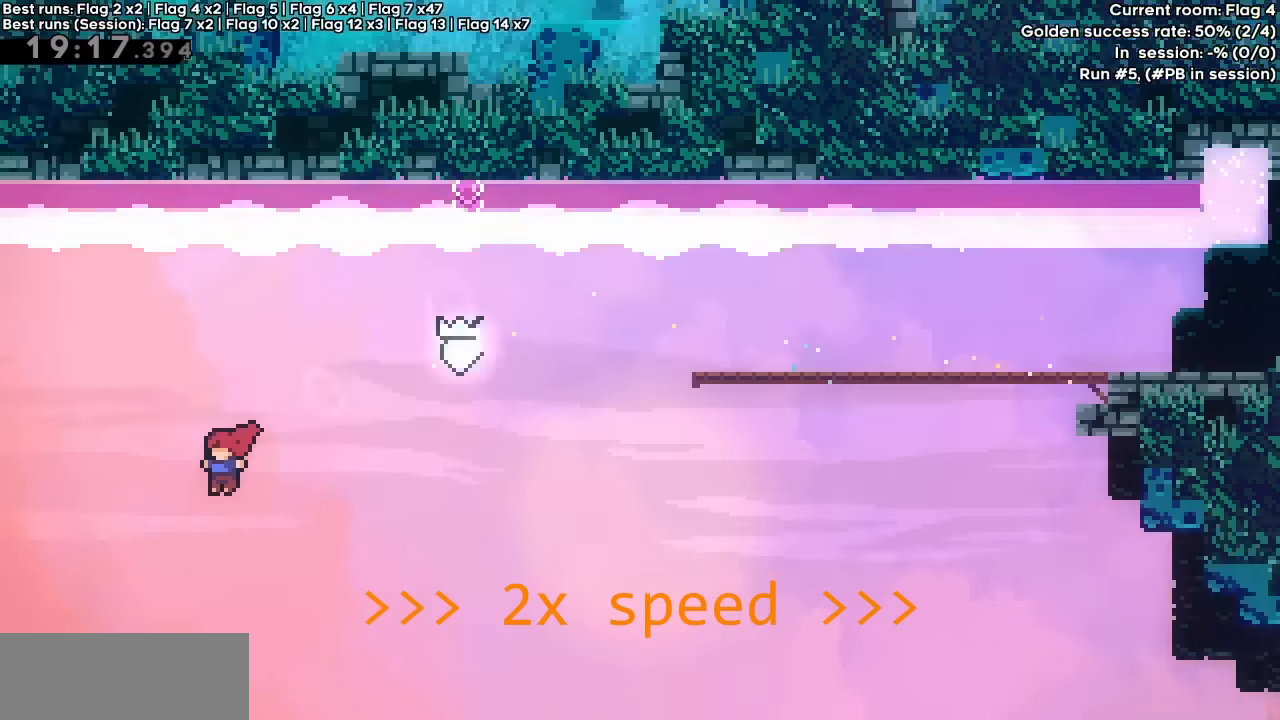
{"keys": [], "events": [[17, "left", "up"], [17, "up", "down"], [150, "left", "down"], [233, "left", "up"], [283, "dash", "down"], [367, "dash", "up"], [417, "up", "up"], [433, "left", "down"], [500, "left", "up"]]}
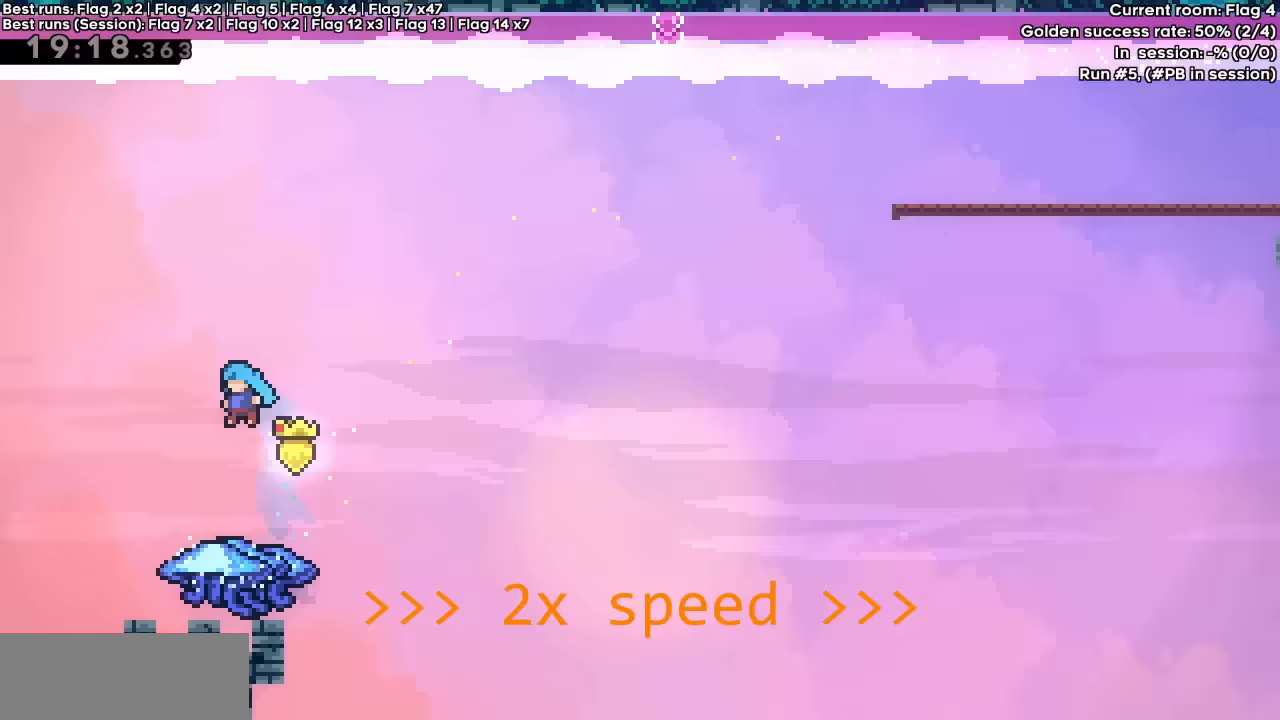
{"keys": ["grab"], "events": [[167, "right", "down"], [217, "right", "up"], [333, "grab", "down"]]}
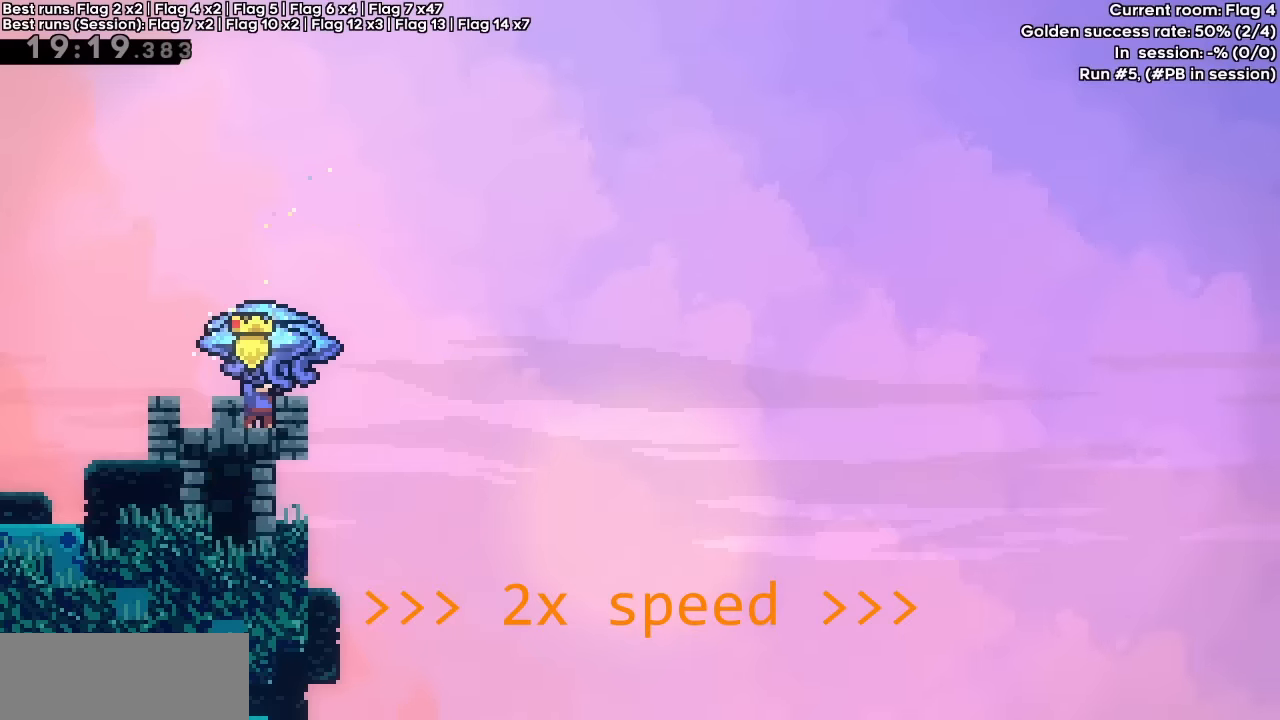
{"keys": ["grab"], "events": [[50, "jump", "down"], [167, "jump", "up"], [217, "right", "down"], [267, "right", "up"], [350, "right", "down"], [383, "right", "up"], [450, "right", "down"], [467, "right", "up"]]}
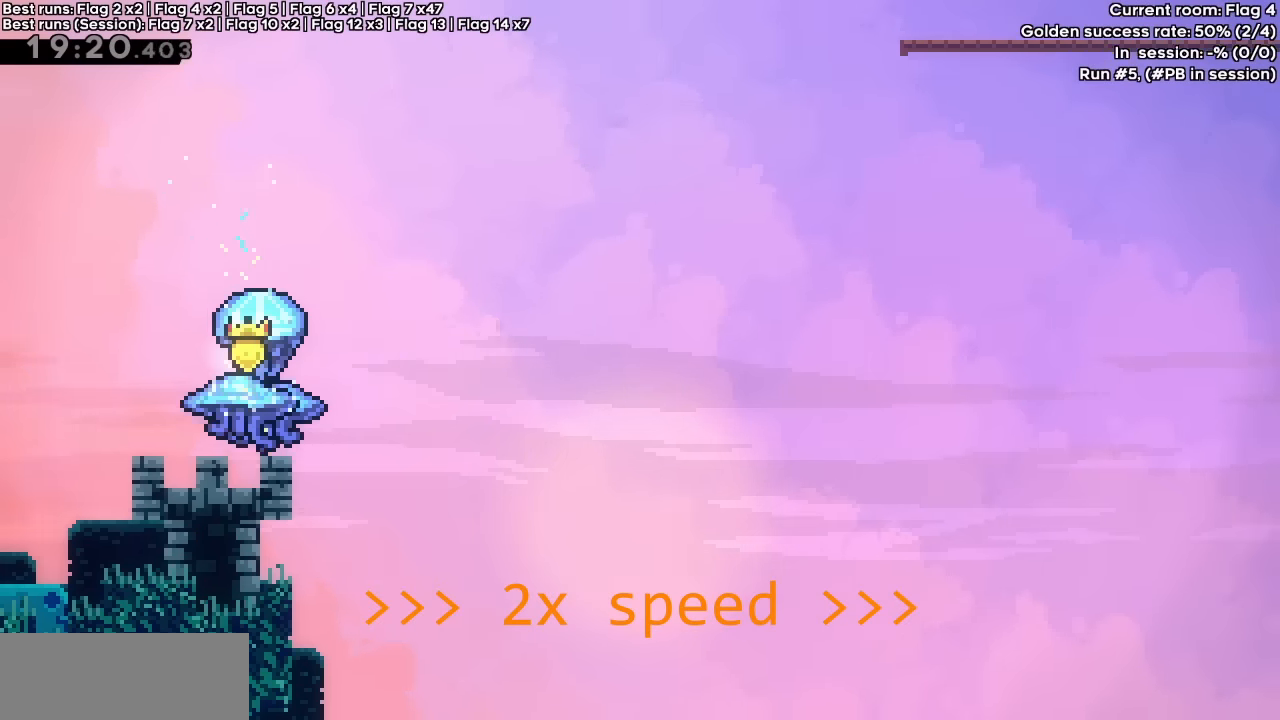
{"keys": ["grab", "jump", "right", "up"], "events": [[167, "right", "down"], [200, "jump", "down"], [217, "up", "down"]]}
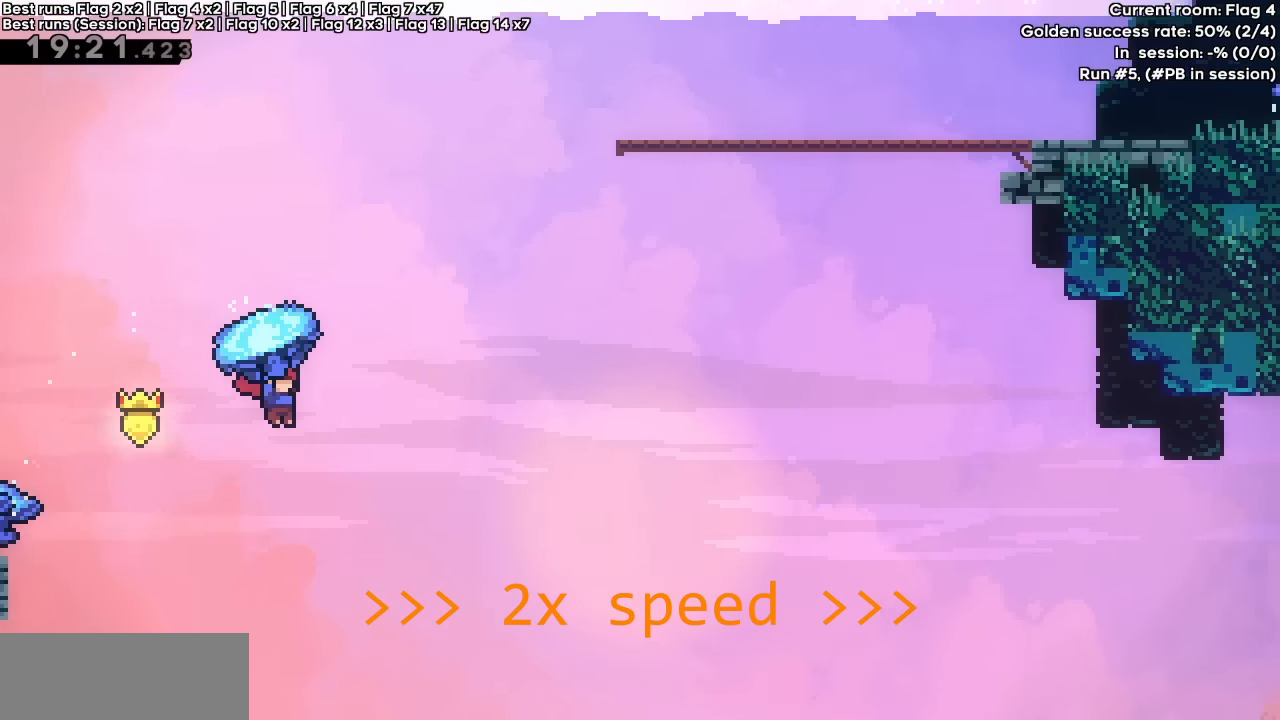
{"keys": ["dash", "grab", "right", "up"], "events": [[167, "grab", "up"], [217, "jump", "up"], [250, "dash", "down"], [367, "grab", "down"]]}
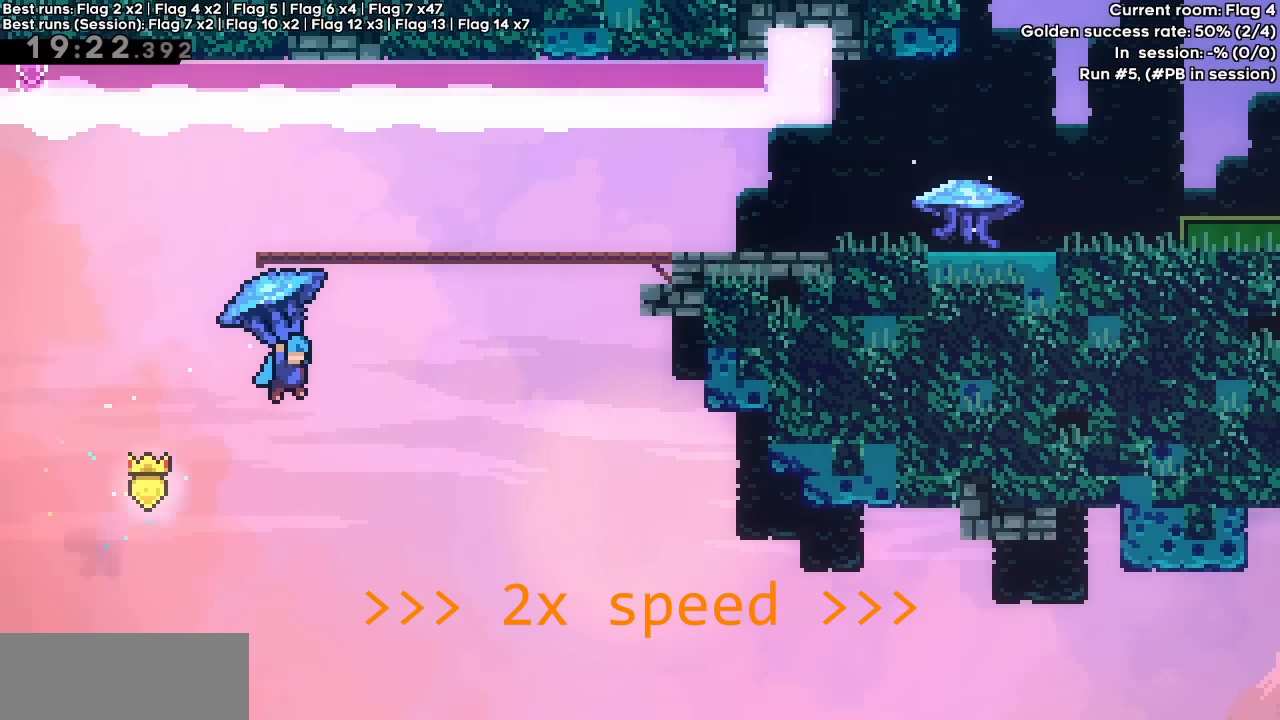
{"keys": ["dash", "grab", "right", "up"], "events": []}
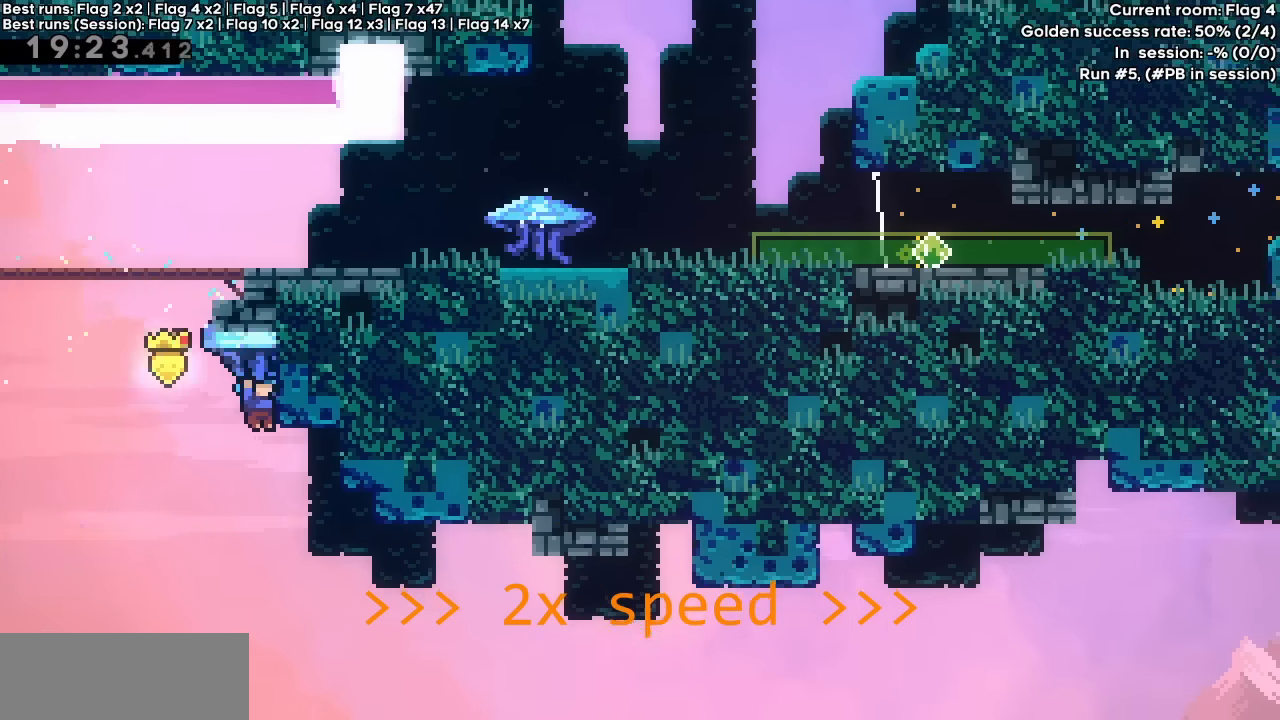
{"keys": ["dash", "grab", "right", "up"], "events": [[33, "jump", "down"], [500, "jump", "up"]]}
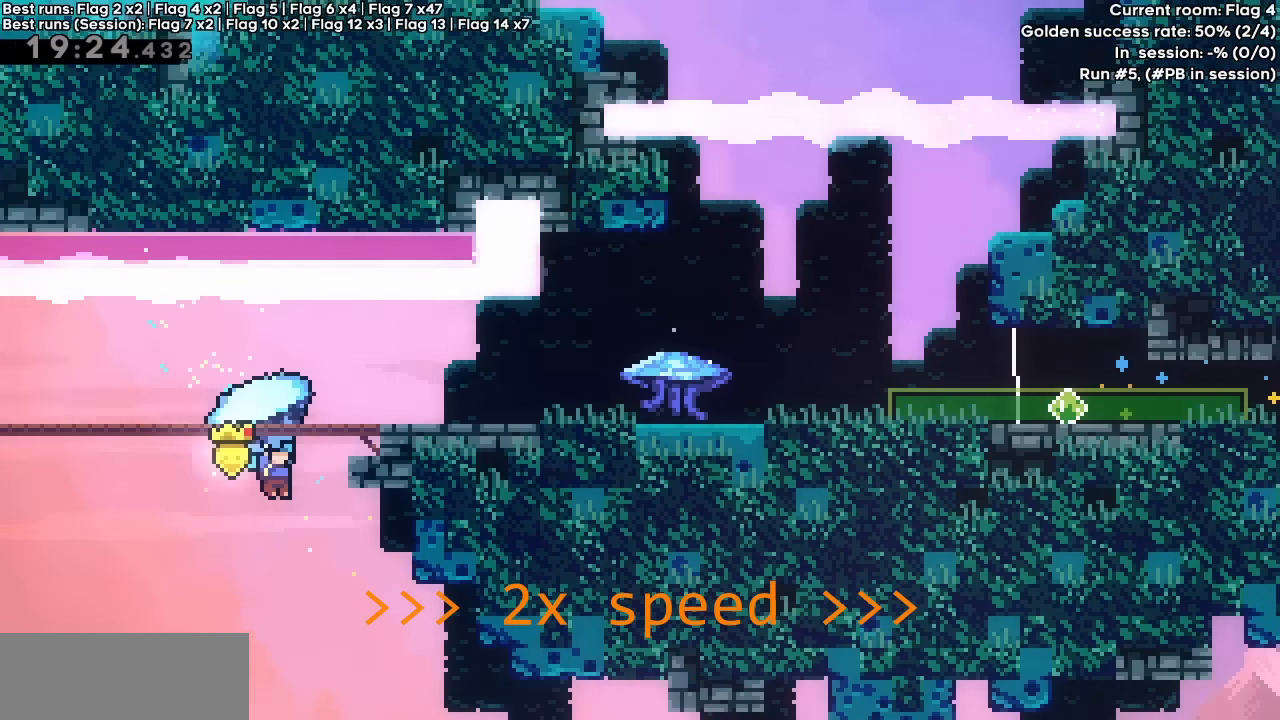
{"keys": ["grab", "right"], "events": [[100, "jump", "down"], [183, "jump", "up"], [200, "dash", "up"], [433, "up", "up"]]}
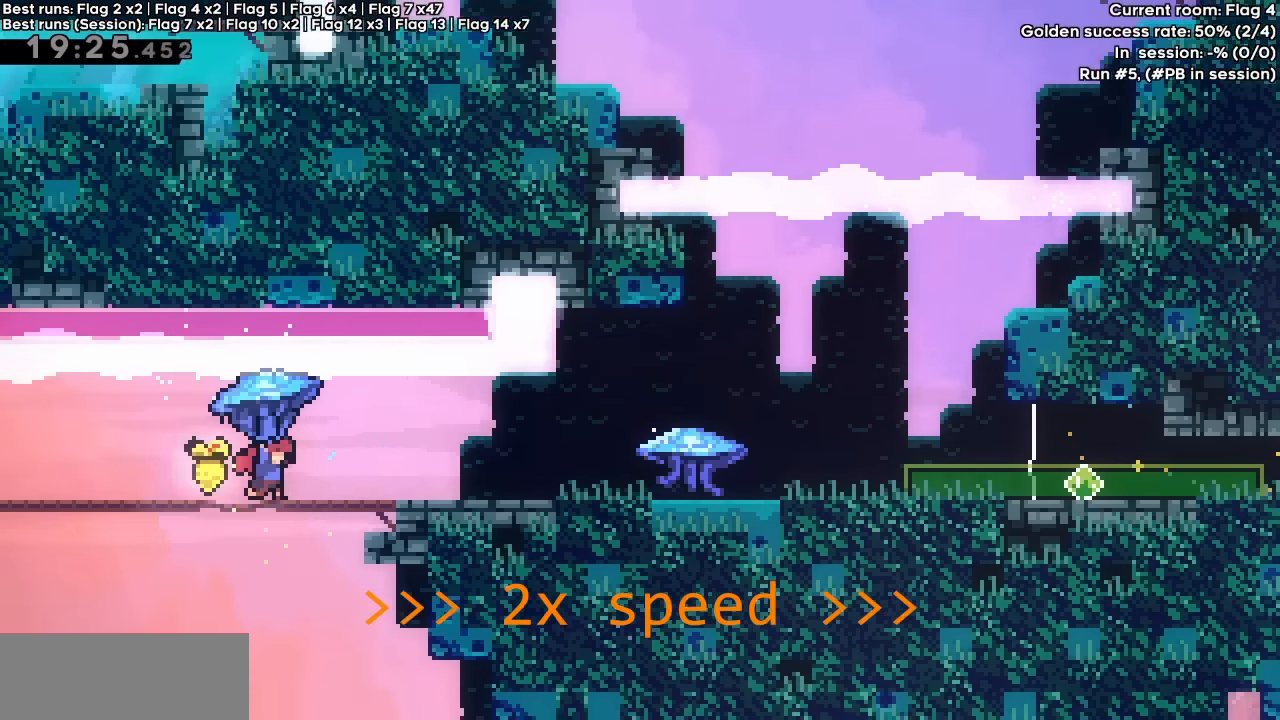
{"keys": ["down"], "events": [[283, "right", "up"], [333, "down", "down"], [383, "grab", "up"]]}
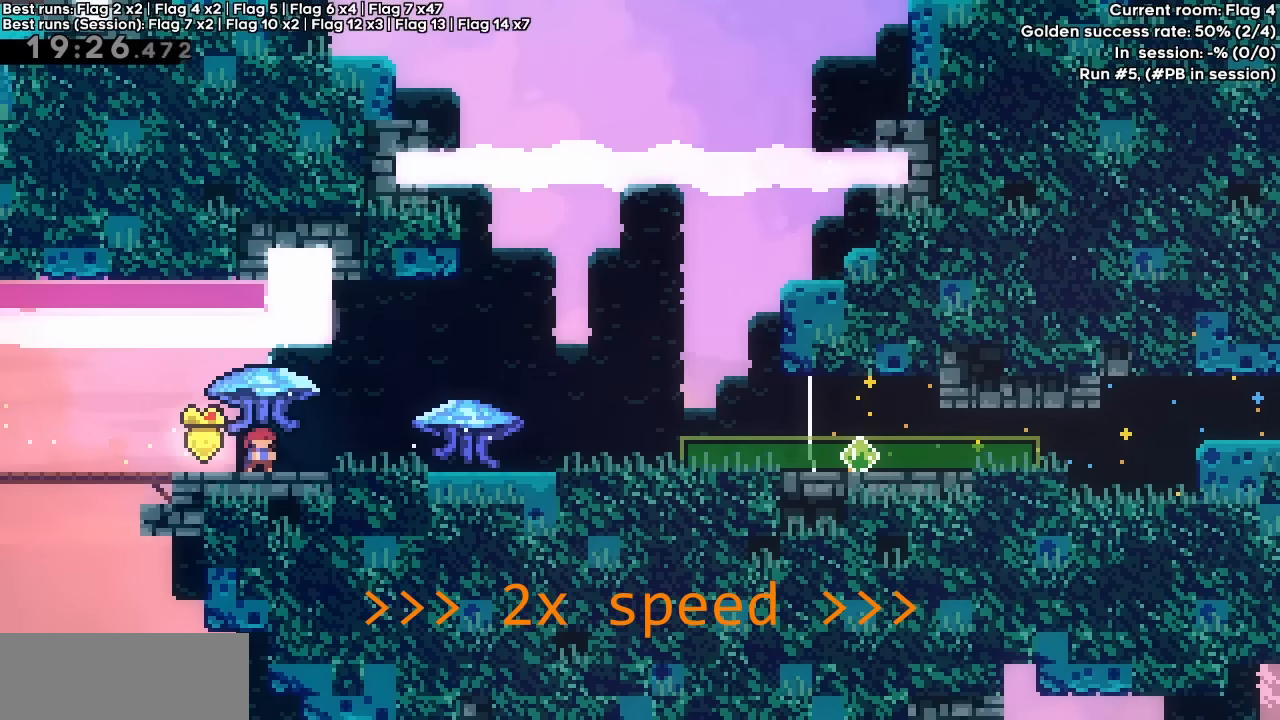
{"keys": ["left"], "events": [[83, "down", "up"], [83, "left", "down"], [300, "dash", "down"], [300, "down", "down"], [367, "down", "up"], [383, "jump", "down"], [467, "dash", "up"], [467, "jump", "up"]]}
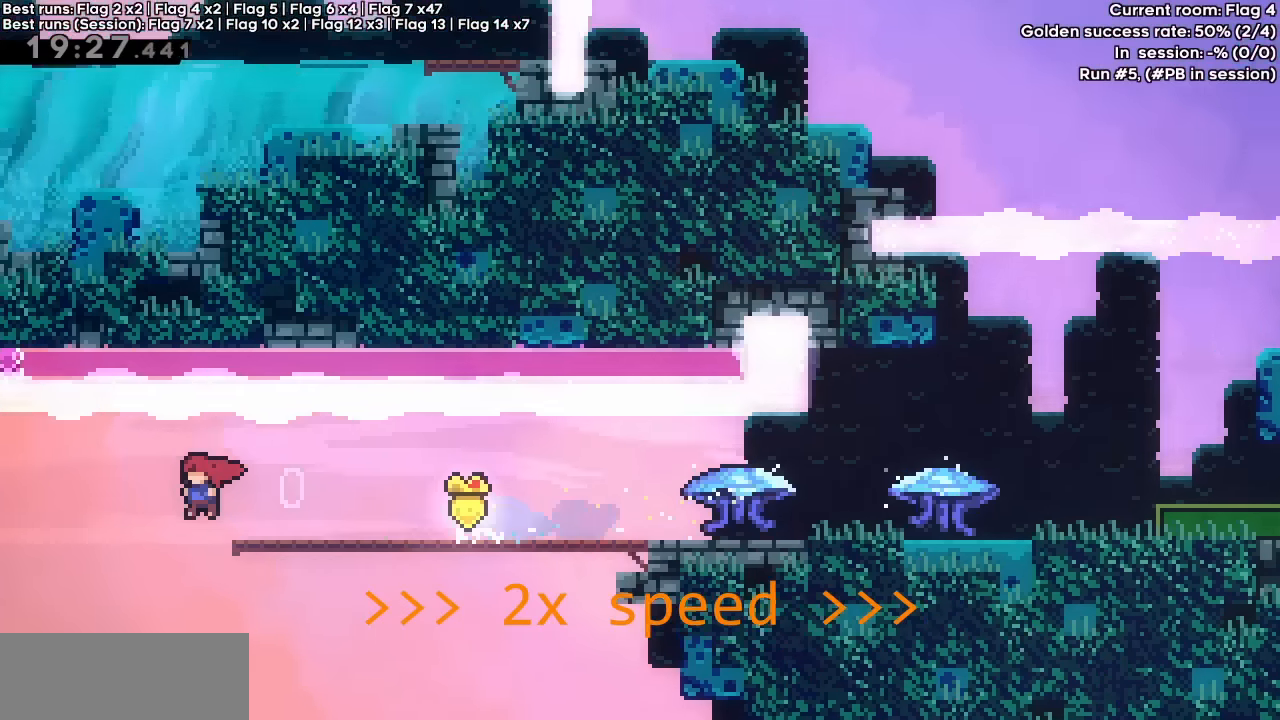
{"keys": [], "events": [[367, "up", "down"], [383, "left", "up"], [417, "dash", "down"], [500, "dash", "up"], [500, "up", "up"]]}
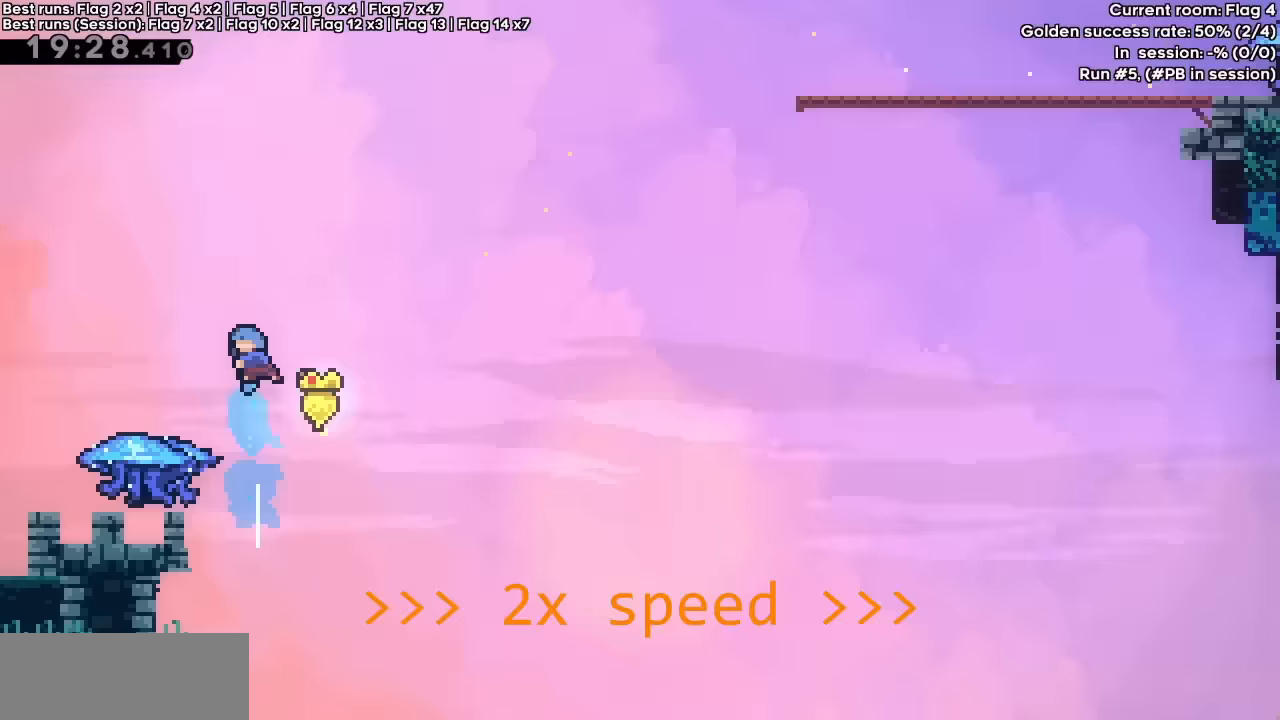
{"keys": ["grab"], "events": [[17, "left", "down"], [183, "left", "up"], [300, "right", "down"], [350, "right", "up"], [400, "grab", "down"]]}
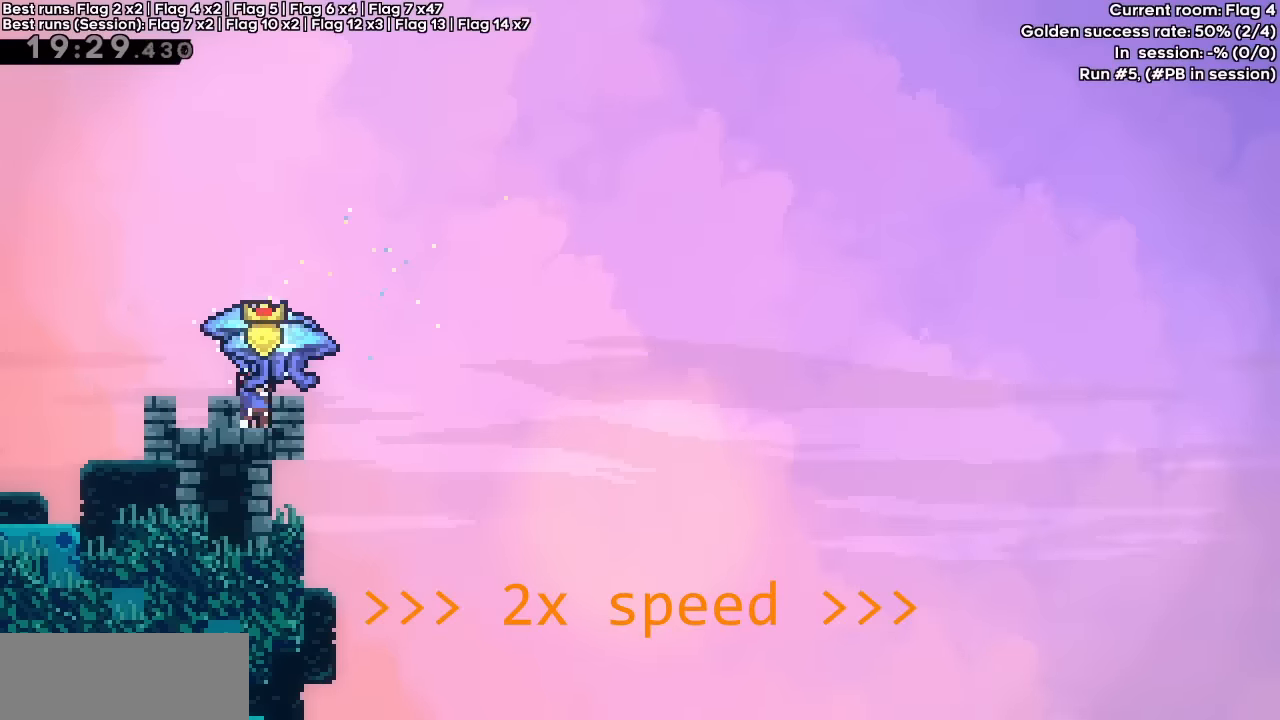
{"keys": ["grab"], "events": [[200, "jump", "down"], [200, "right", "down"], [250, "jump", "up"], [250, "right", "up"], [367, "right", "down"], [417, "right", "up"]]}
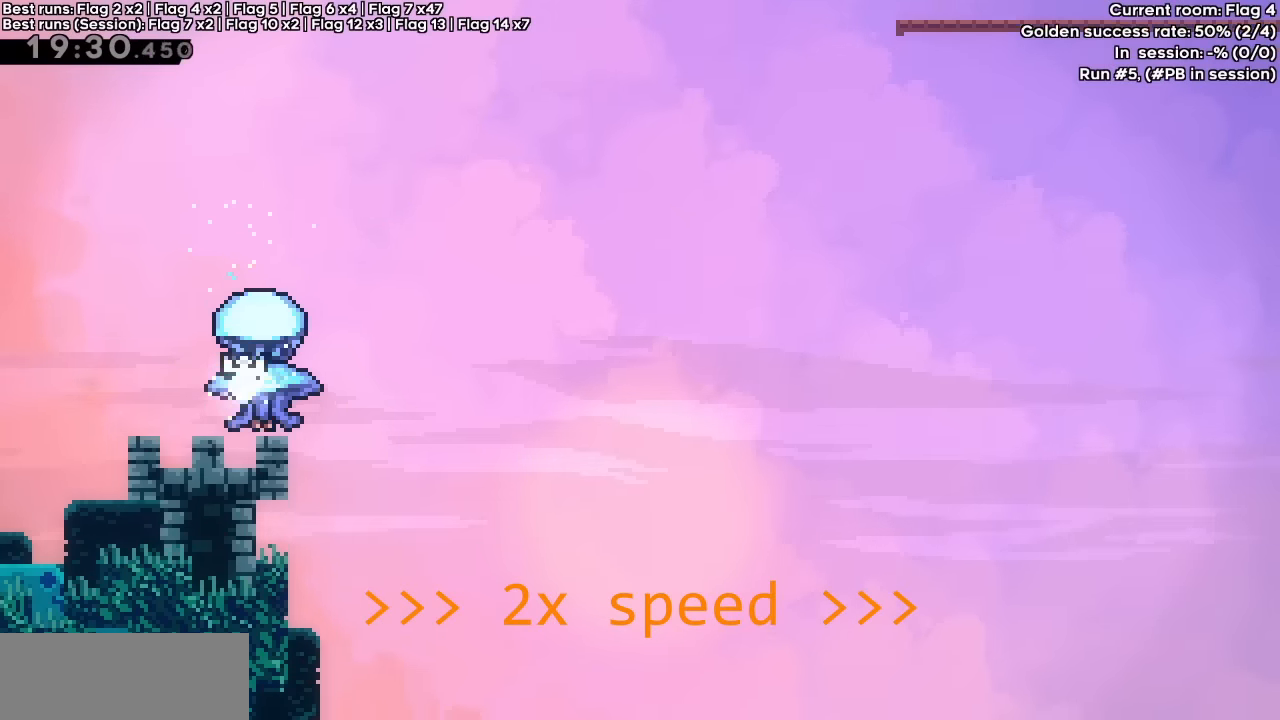
{"keys": ["grab", "jump", "right", "up"], "events": [[150, "right", "down"], [200, "jump", "down"], [200, "up", "down"]]}
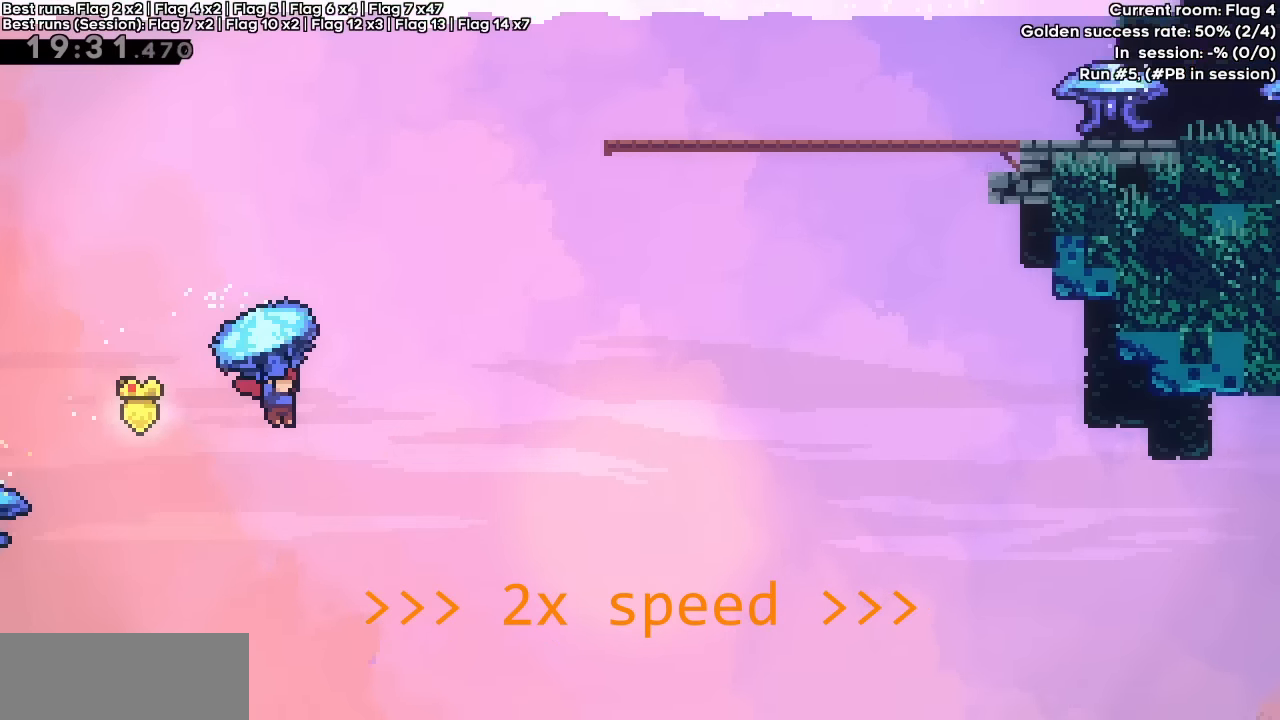
{"keys": ["dash", "grab", "right", "up"], "events": [[183, "grab", "up"], [233, "dash", "down"], [233, "jump", "up"], [350, "grab", "down"]]}
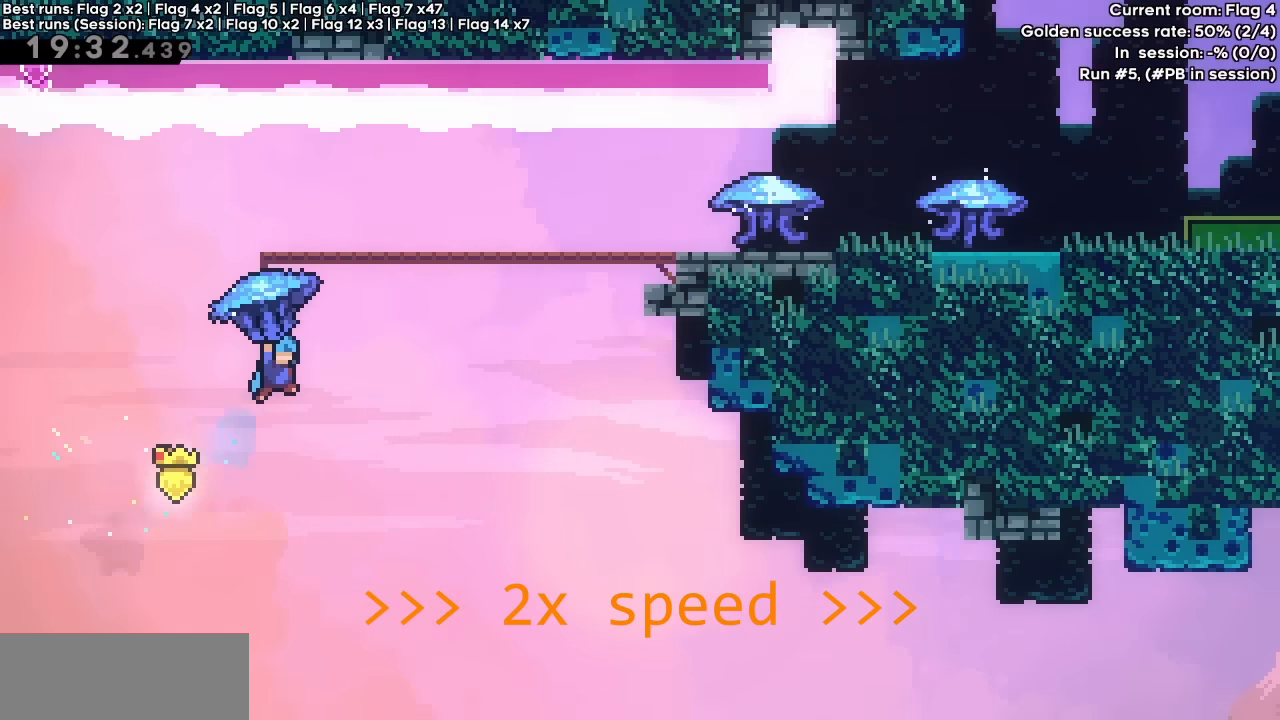
{"keys": ["dash", "grab", "right", "up"], "events": []}
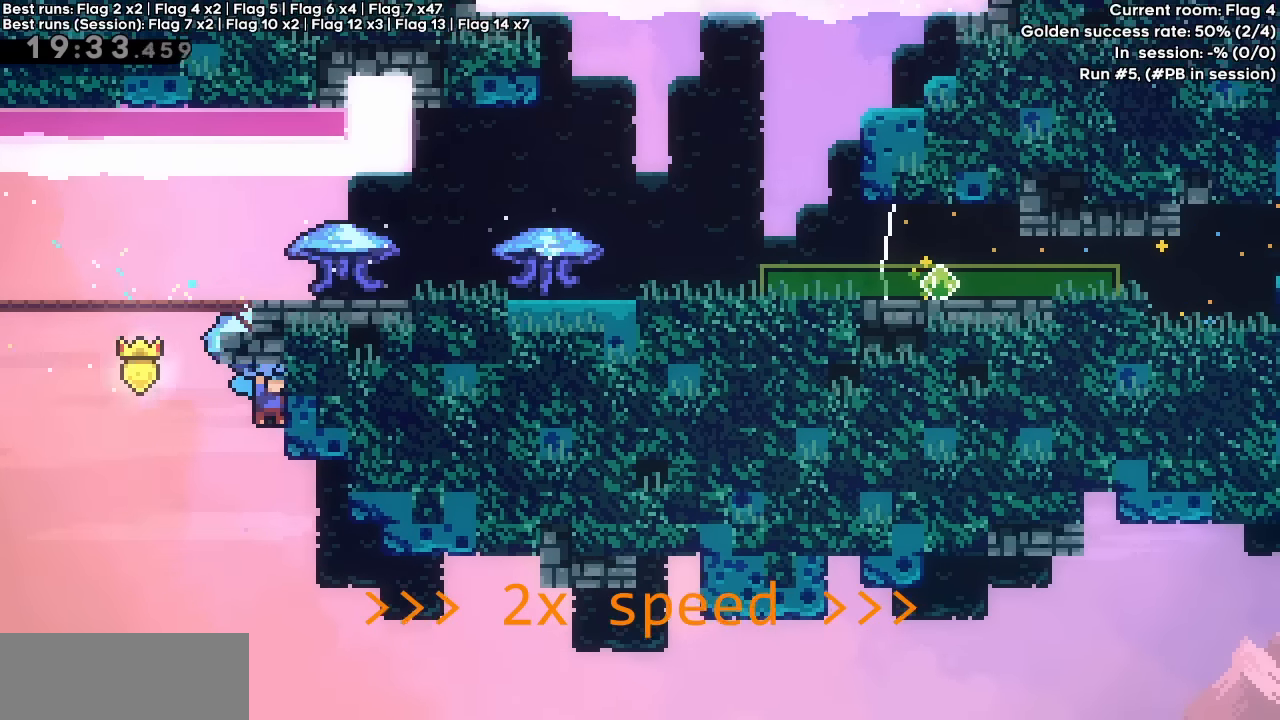
{"keys": ["dash", "grab", "jump", "right", "up"], "events": [[150, "jump", "down"]]}